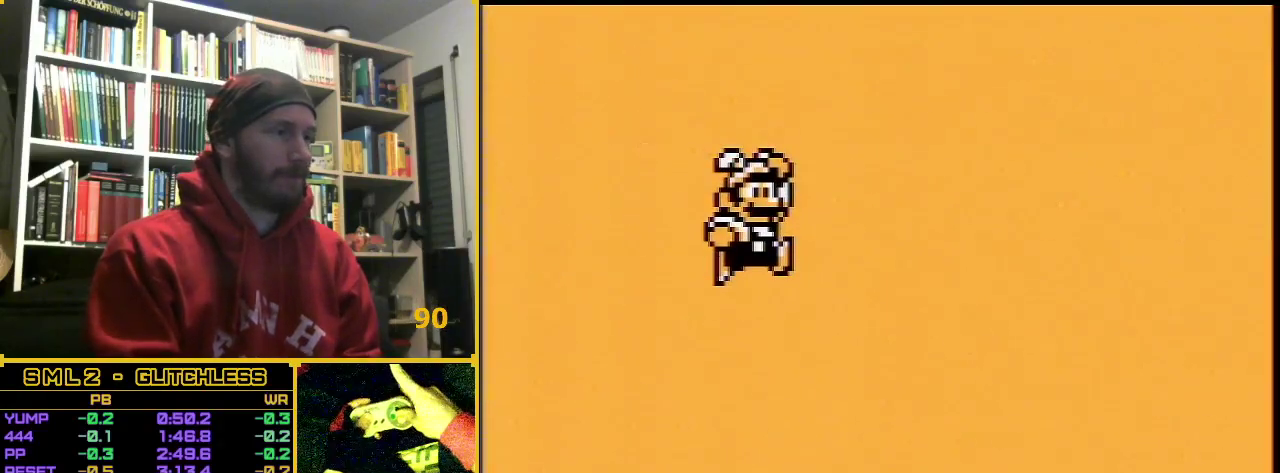
Gameplay with a controller (Nintendo layout); each line is a JSON object with the inputs held at the frame after it. "events" lists button and stick changes between this image and that frame as [ms after this image, input, new state], when the widget could be followed in between. Not read: L3 R3.
{"buttons": ["A"], "events": [[17, "A", "up"], [83, "A", "down"], [267, "A", "up"], [333, "A", "down"], [400, "A", "up"], [450, "A", "down"]]}
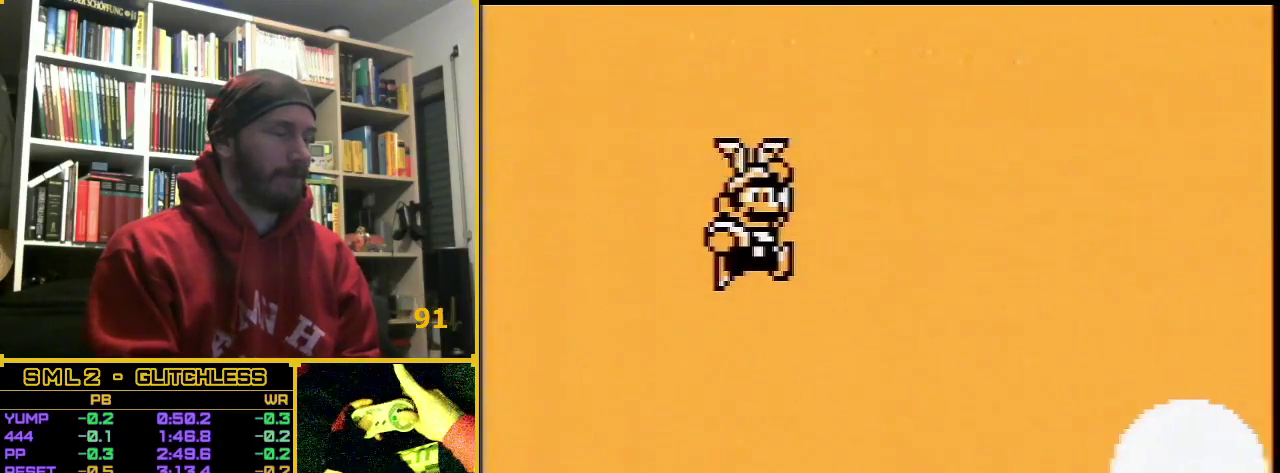
{"buttons": ["A"], "events": [[17, "A", "up"], [100, "A", "down"], [183, "A", "up"], [233, "A", "down"], [300, "A", "up"], [350, "A", "down"], [417, "A", "up"], [483, "A", "down"]]}
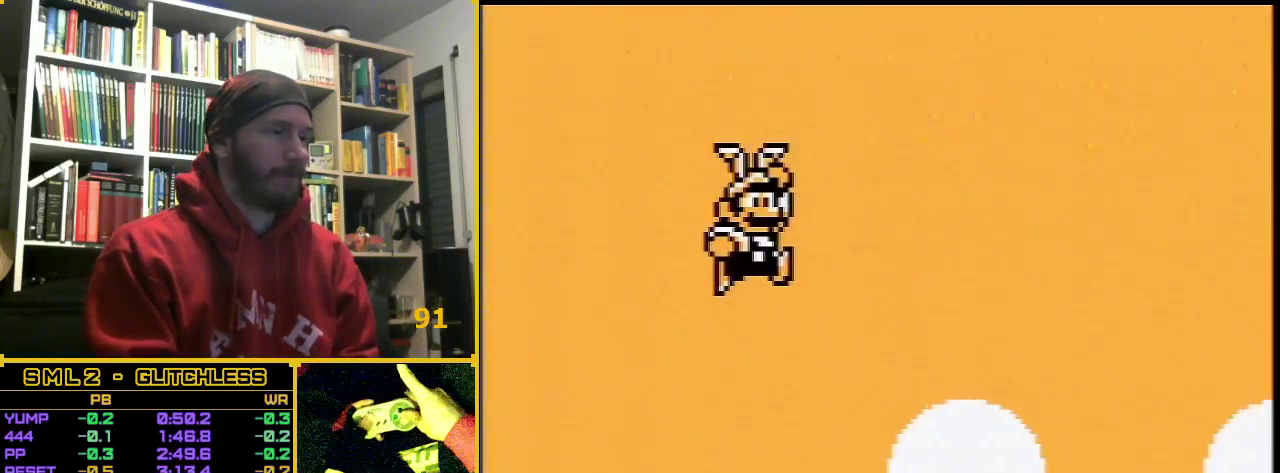
{"buttons": ["A"], "events": [[167, "A", "up"], [233, "A", "down"], [300, "A", "up"], [383, "A", "down"]]}
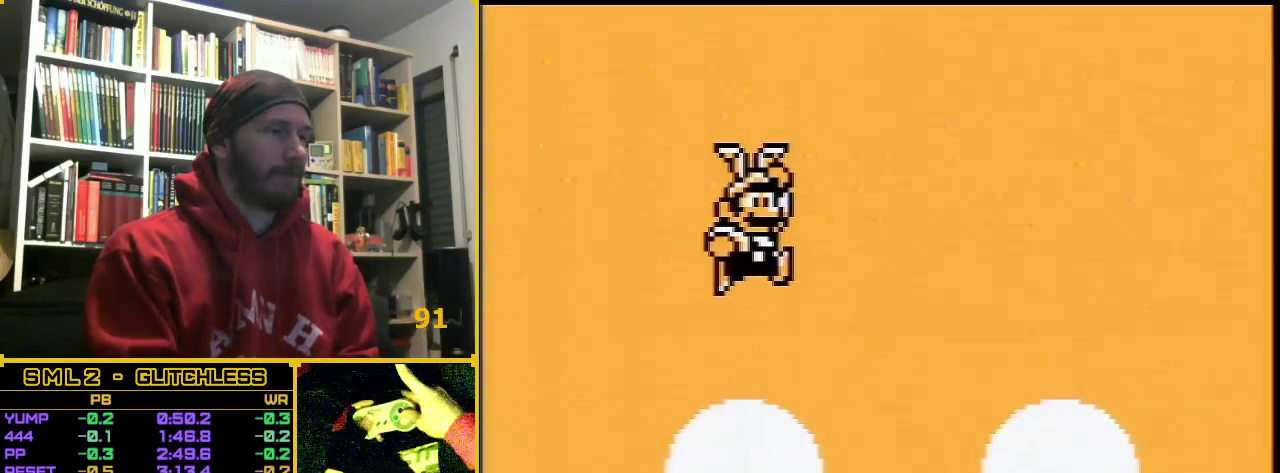
{"buttons": [], "events": [[433, "A", "up"]]}
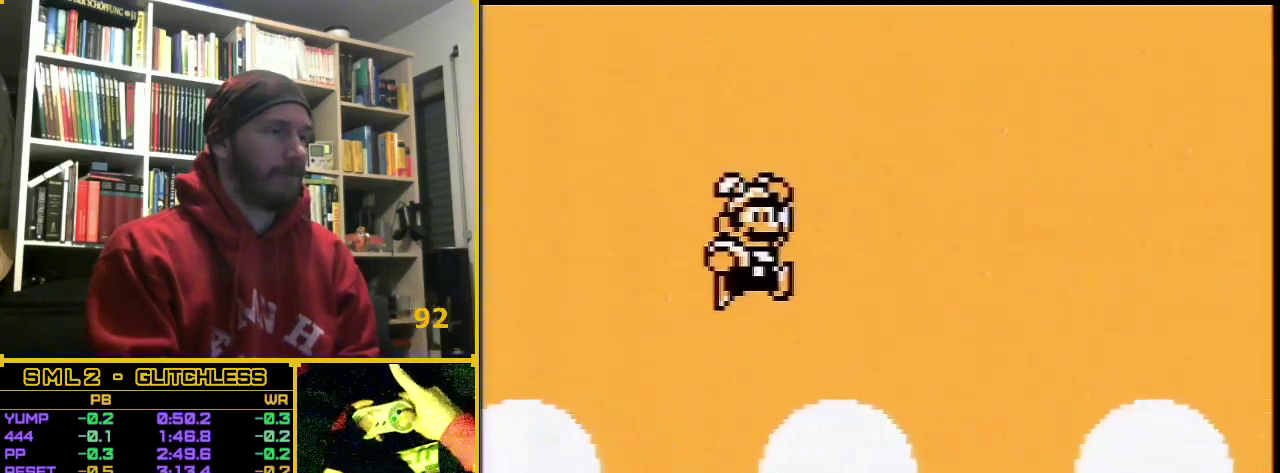
{"buttons": [], "events": [[17, "A", "down"], [83, "A", "up"], [150, "A", "down"], [200, "A", "up"], [367, "A", "down"], [467, "A", "up"]]}
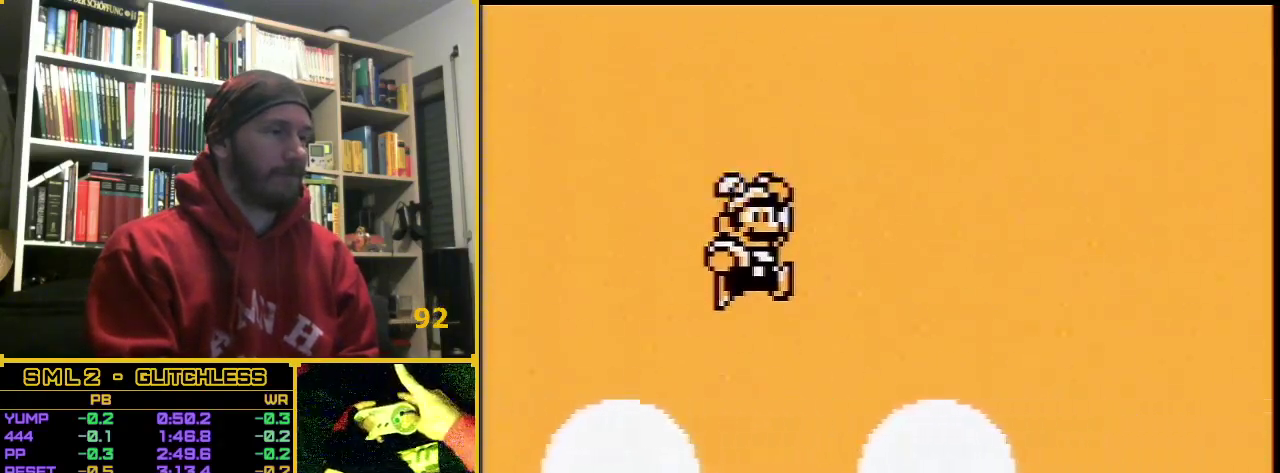
{"buttons": [], "events": [[17, "A", "down"], [83, "A", "up"], [133, "A", "down"], [183, "A", "up"], [300, "A", "down"], [367, "A", "up"], [417, "A", "down"], [500, "A", "up"]]}
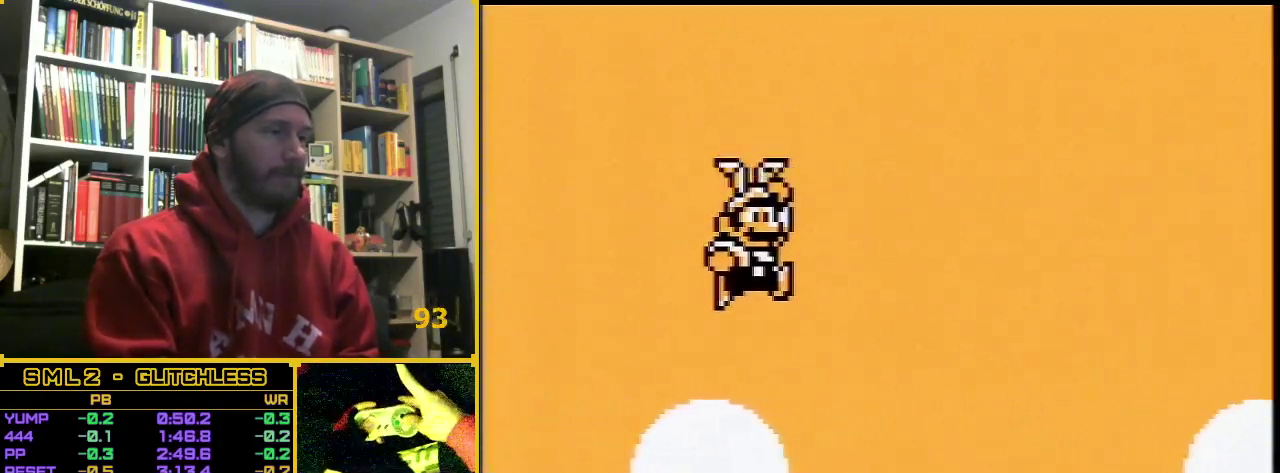
{"buttons": [], "events": [[50, "A", "down"], [100, "A", "up"], [167, "A", "down"], [250, "A", "up"], [317, "A", "down"], [383, "A", "up"], [433, "A", "down"], [500, "A", "up"]]}
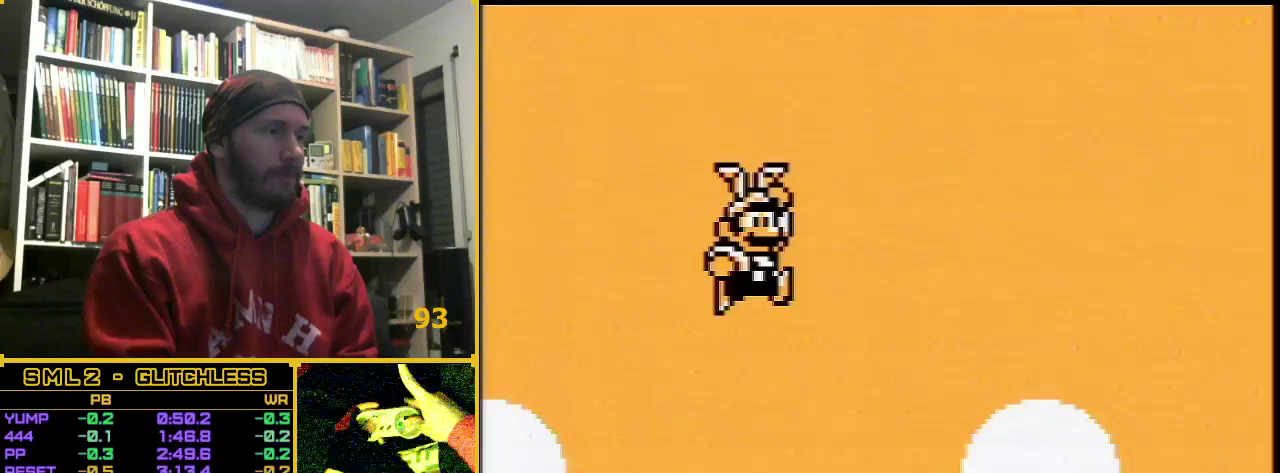
{"buttons": [], "events": [[33, "A", "down"], [100, "A", "up"], [200, "A", "down"], [233, "A", "up"], [317, "A", "down"], [350, "A", "up"], [417, "A", "down"], [483, "A", "up"]]}
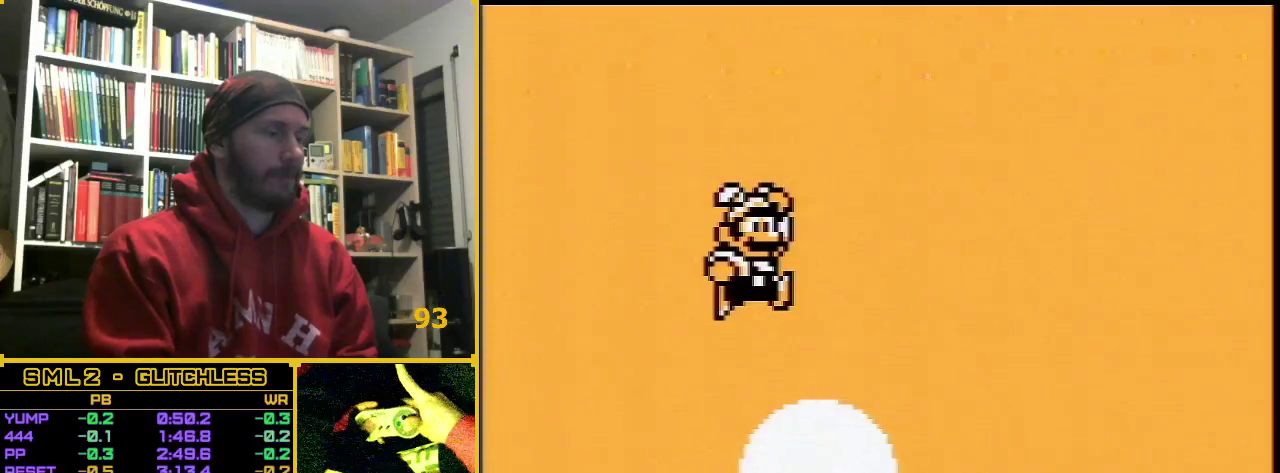
{"buttons": [], "events": [[33, "A", "down"], [117, "A", "up"], [167, "A", "down"], [233, "A", "up"], [300, "A", "down"], [350, "A", "up"], [417, "A", "down"], [467, "A", "up"]]}
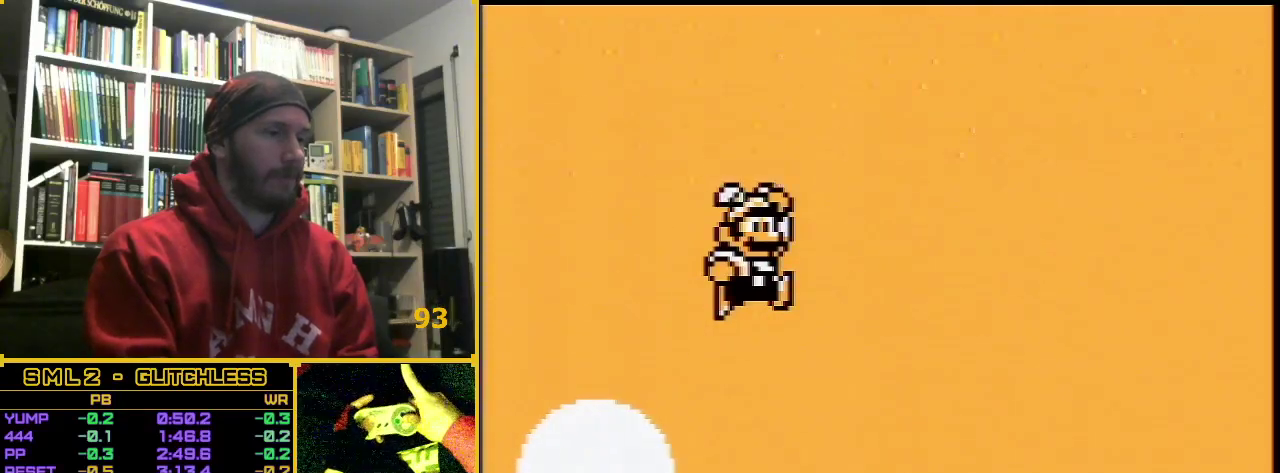
{"buttons": [], "events": [[50, "A", "down"], [117, "A", "up"], [183, "A", "down"], [233, "A", "up"], [300, "A", "down"], [450, "A", "up"]]}
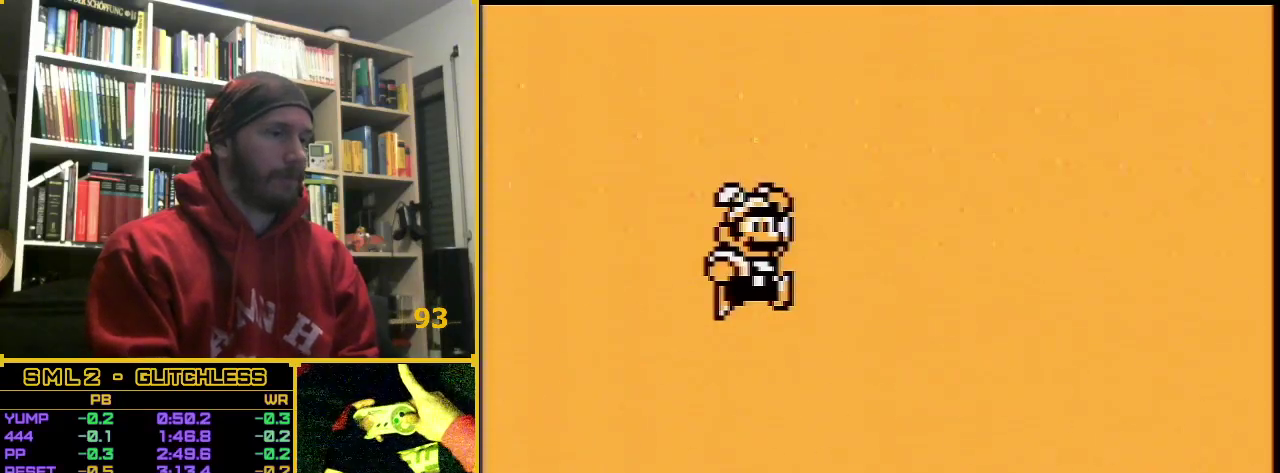
{"buttons": ["A"], "events": [[50, "A", "down"], [133, "A", "up"], [217, "A", "down"], [233, "A", "up"], [333, "A", "down"], [367, "A", "up"], [483, "A", "down"]]}
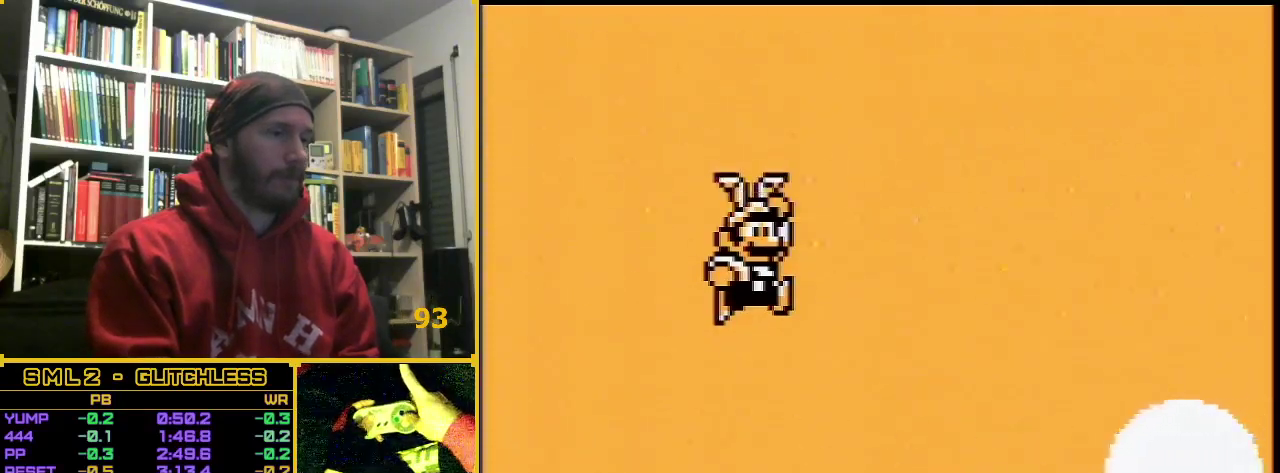
{"buttons": ["A"], "events": [[17, "A", "up"], [300, "A", "down"], [333, "A", "up"], [417, "A", "down"]]}
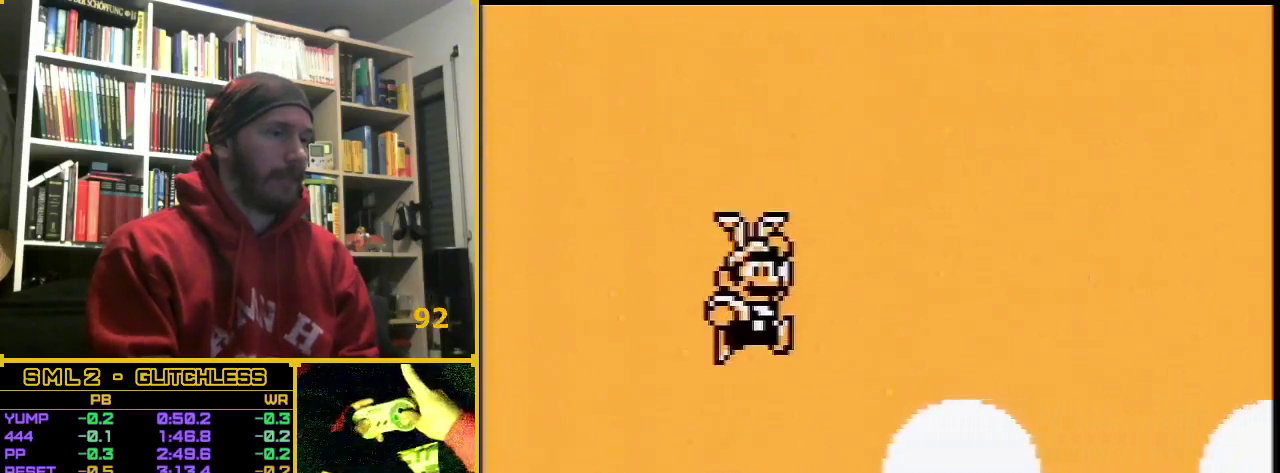
{"buttons": ["B", "DPAD_RIGHT"], "events": [[17, "A", "up"], [50, "DPAD_RIGHT", "down"], [183, "B", "down"]]}
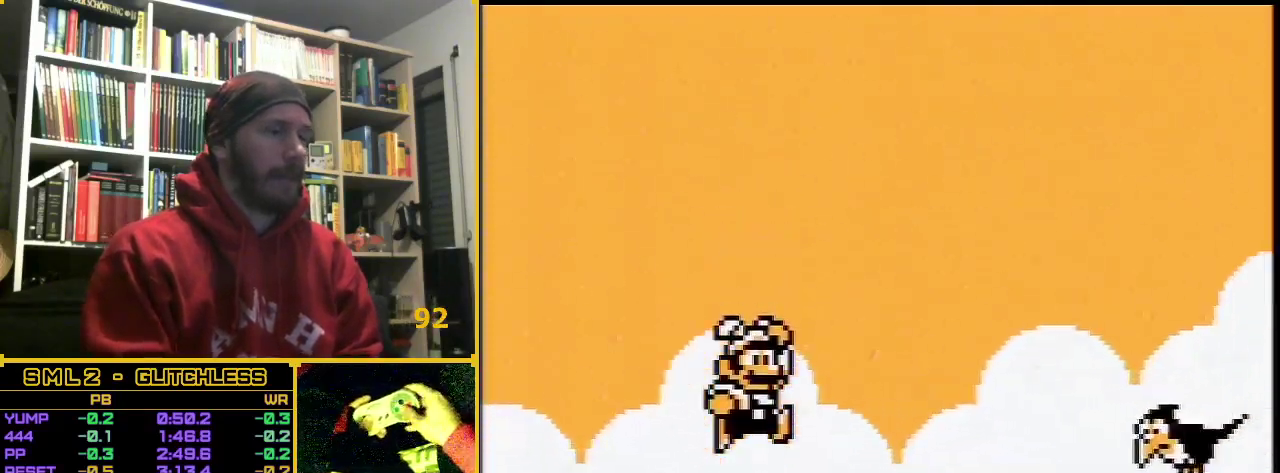
{"buttons": ["B", "DPAD_RIGHT"], "events": []}
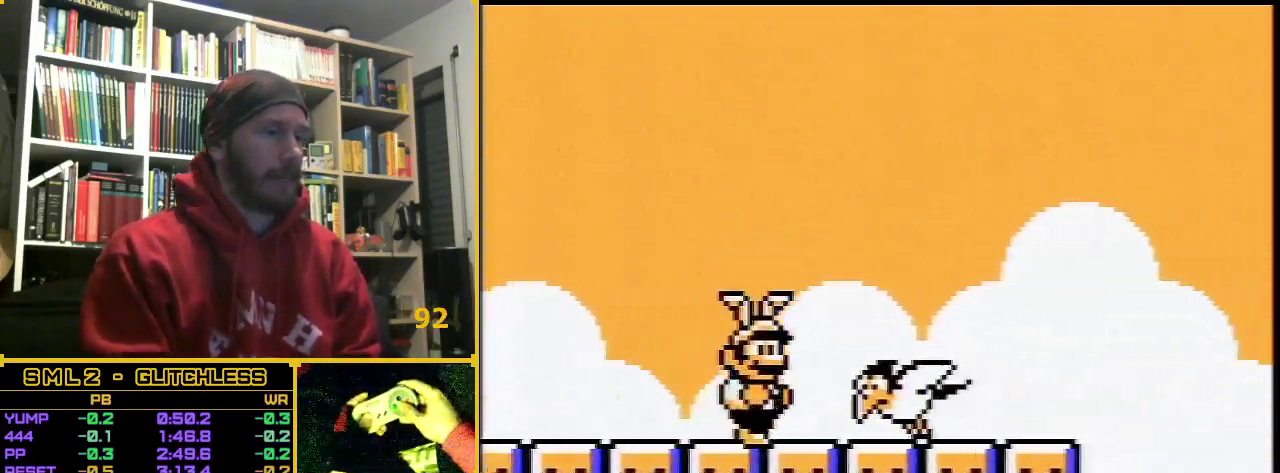
{"buttons": ["B", "DPAD_RIGHT"], "events": []}
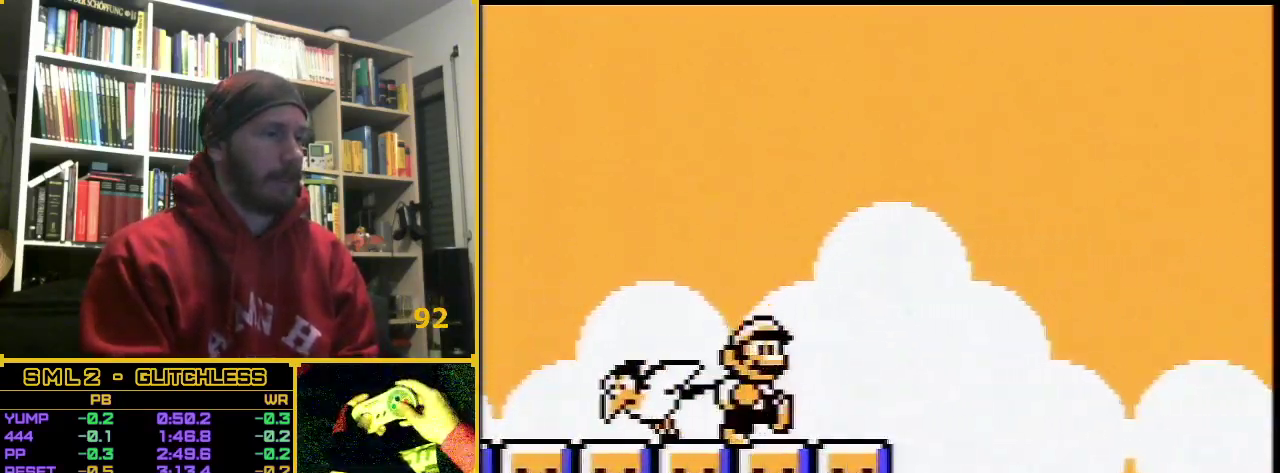
{"buttons": ["B", "DPAD_RIGHT"], "events": []}
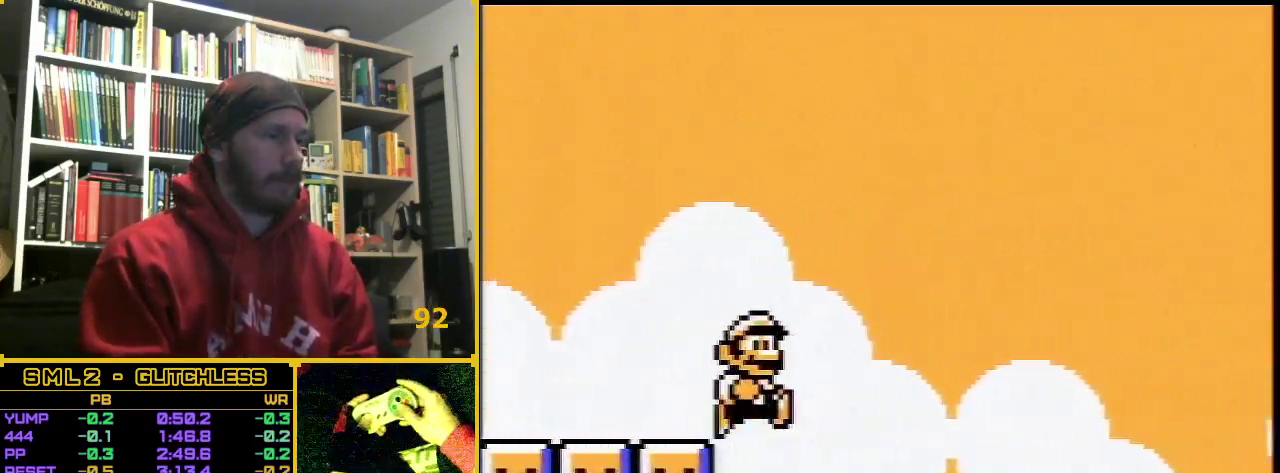
{"buttons": ["B", "DPAD_RIGHT"], "events": []}
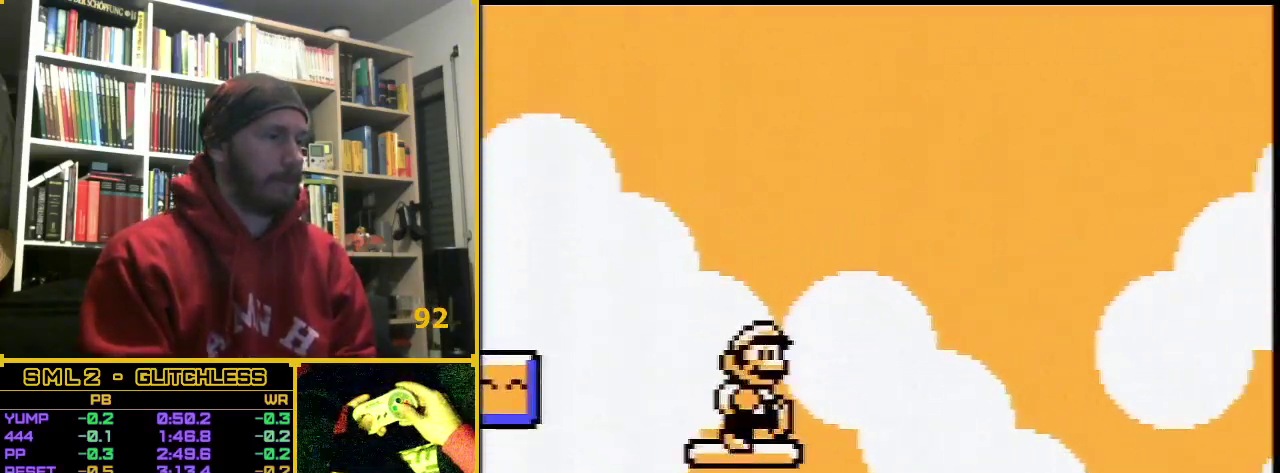
{"buttons": ["A", "B", "DPAD_RIGHT"], "events": [[83, "A", "down"]]}
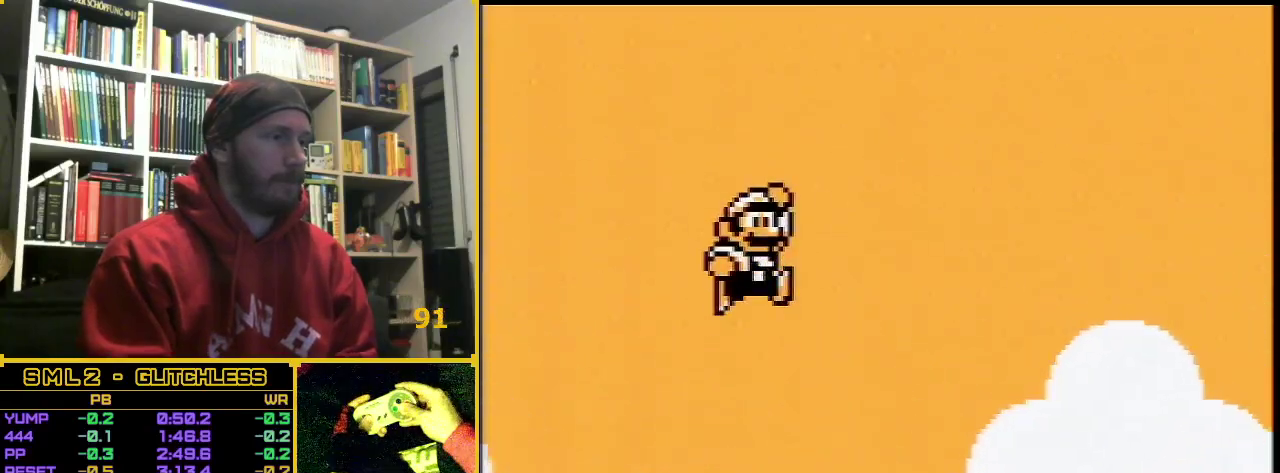
{"buttons": ["B", "DPAD_RIGHT"], "events": [[367, "A", "up"]]}
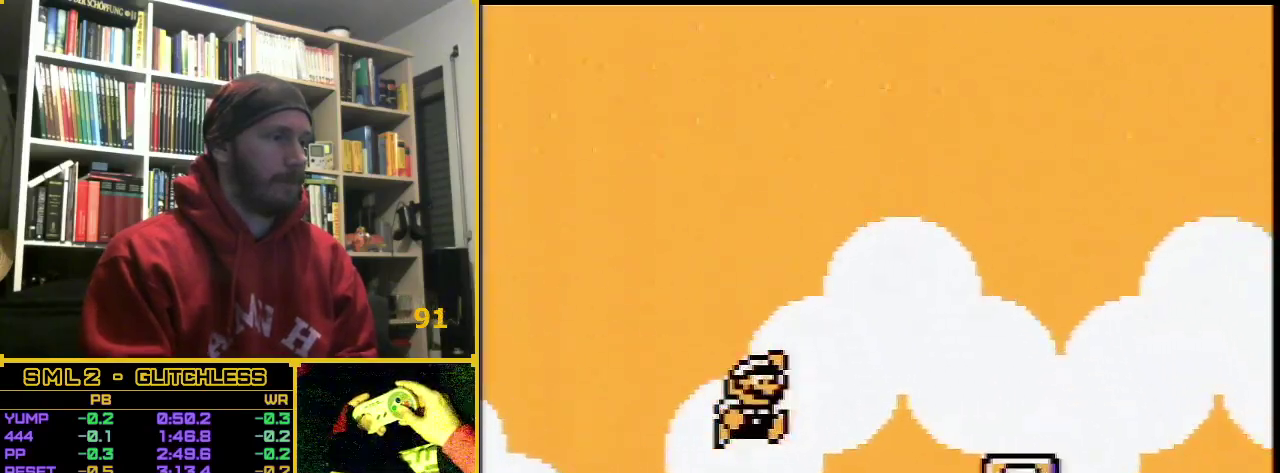
{"buttons": ["B", "DPAD_RIGHT"], "events": [[267, "A", "down"], [483, "A", "up"]]}
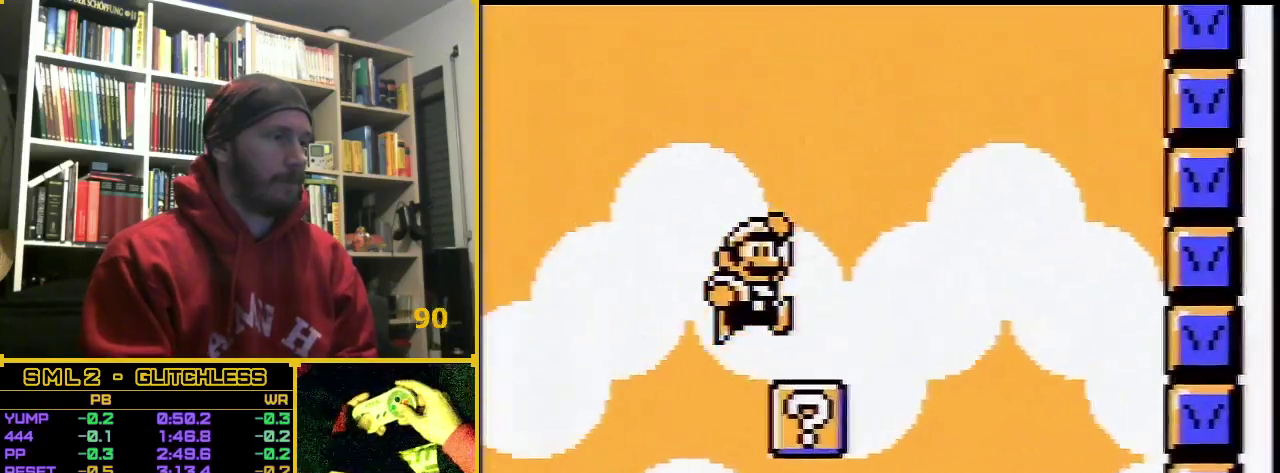
{"buttons": ["B", "DPAD_RIGHT"], "events": []}
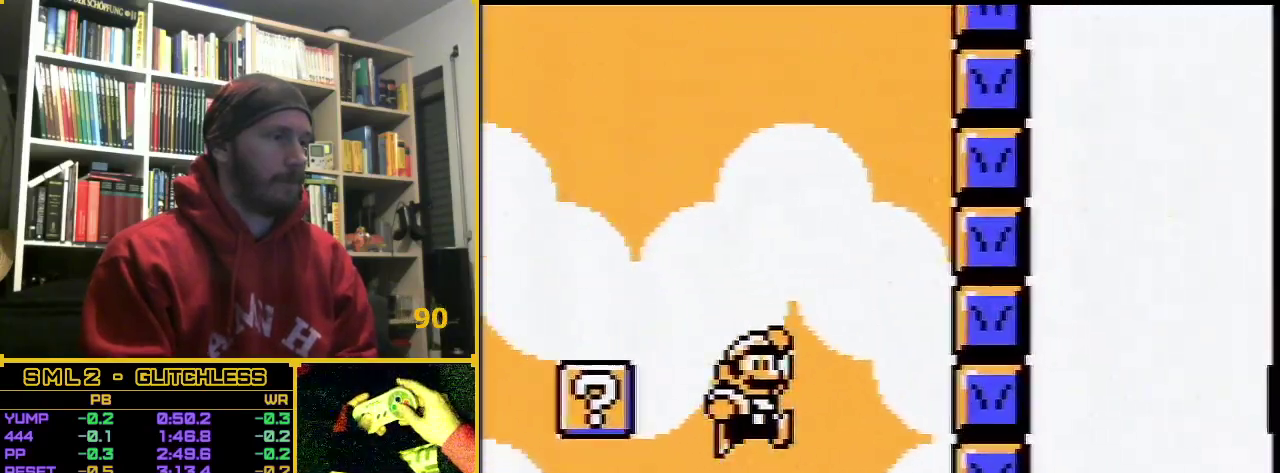
{"buttons": ["B", "DPAD_RIGHT"], "events": []}
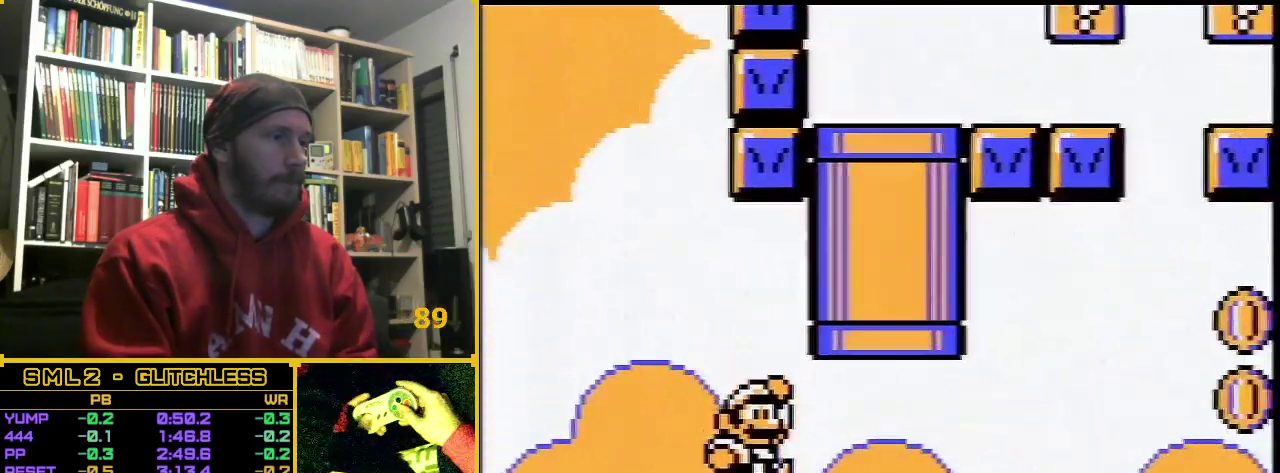
{"buttons": ["B"], "events": [[267, "A", "down"], [267, "DPAD_RIGHT", "up"], [267, "DPAD_UP", "down"], [417, "A", "up"], [417, "DPAD_UP", "up"]]}
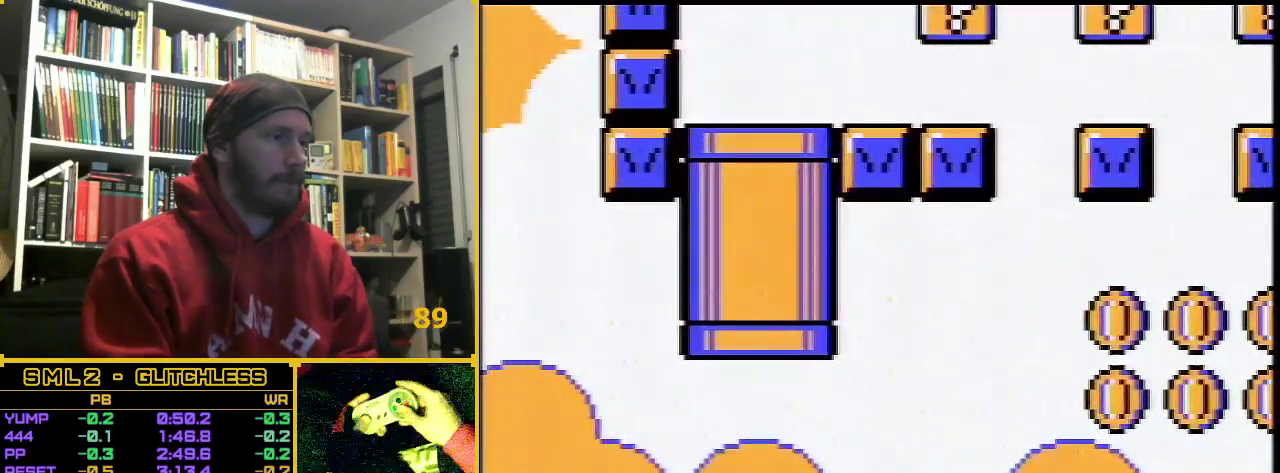
{"buttons": ["B", "DPAD_RIGHT"], "events": [[117, "DPAD_RIGHT", "down"]]}
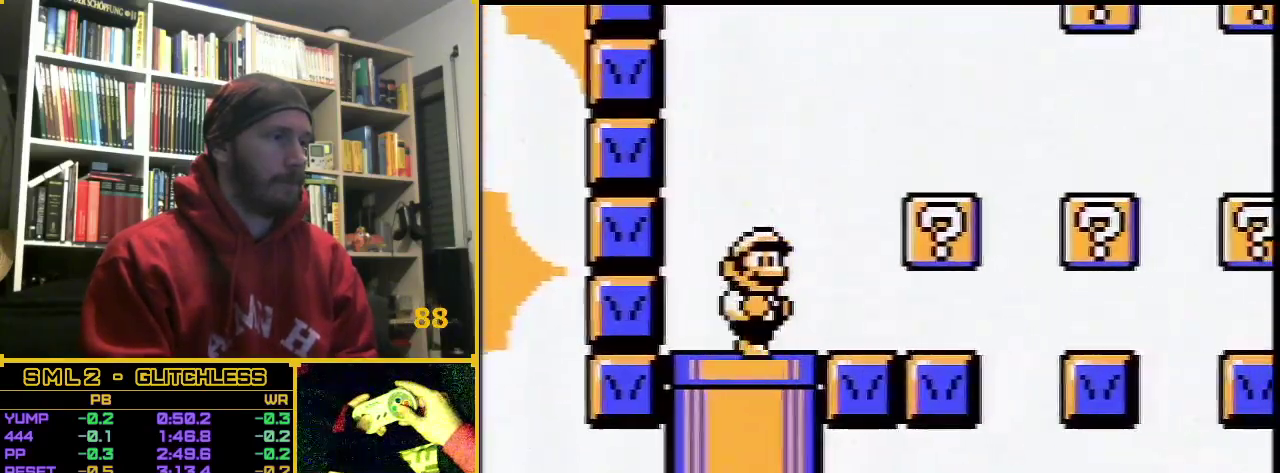
{"buttons": ["B", "DPAD_RIGHT"], "events": [[167, "A", "down"], [333, "A", "up"]]}
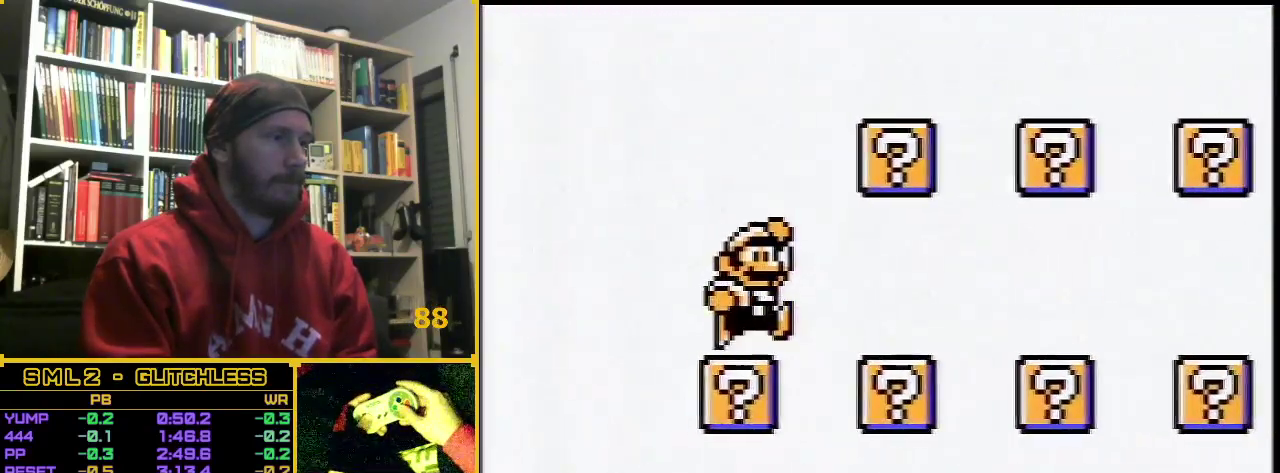
{"buttons": ["B", "DPAD_RIGHT"], "events": []}
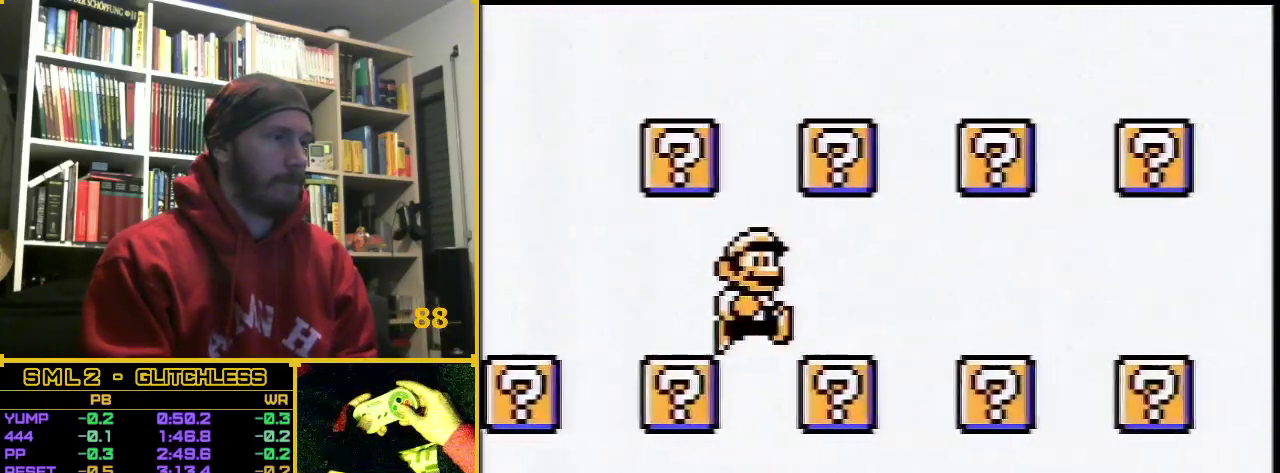
{"buttons": ["A", "B", "DPAD_DOWN"], "events": [[233, "A", "down"], [267, "DPAD_DOWN", "down"], [383, "DPAD_RIGHT", "up"]]}
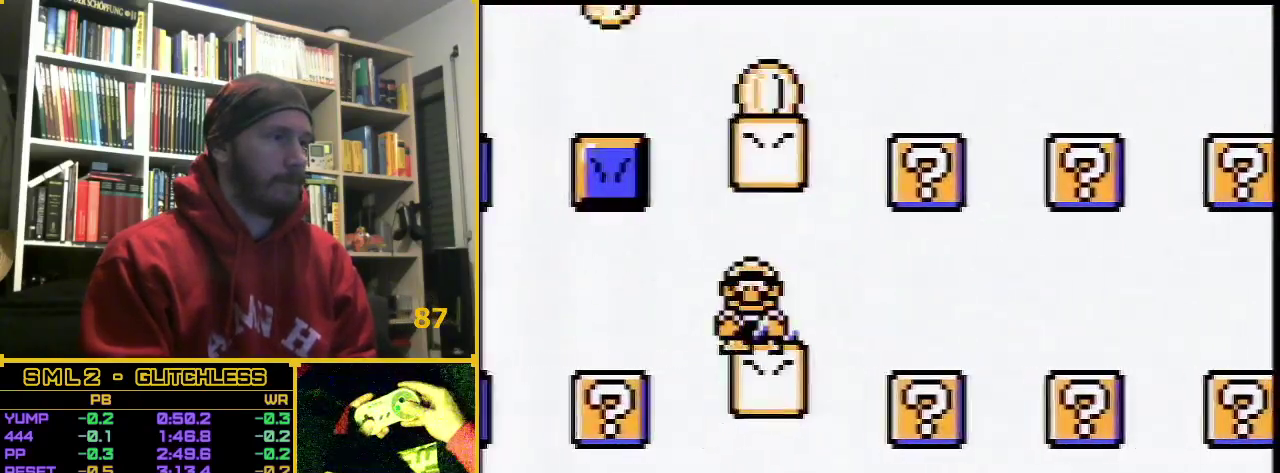
{"buttons": ["B", "DPAD_RIGHT"], "events": [[167, "DPAD_RIGHT", "down"], [233, "DPAD_DOWN", "up"], [267, "A", "up"]]}
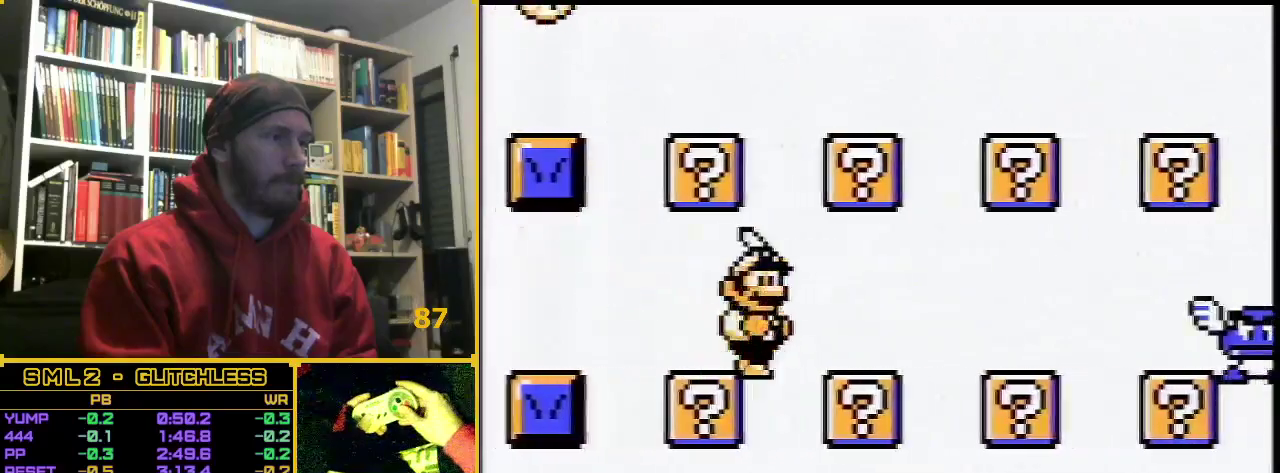
{"buttons": ["B", "DPAD_RIGHT"], "events": []}
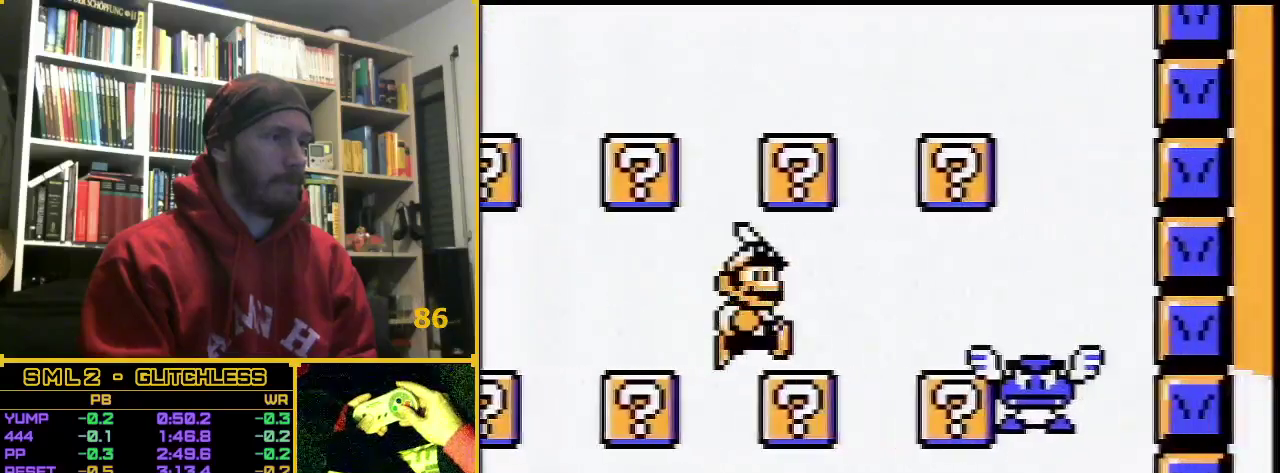
{"buttons": ["DPAD_RIGHT"], "events": [[233, "B", "up"]]}